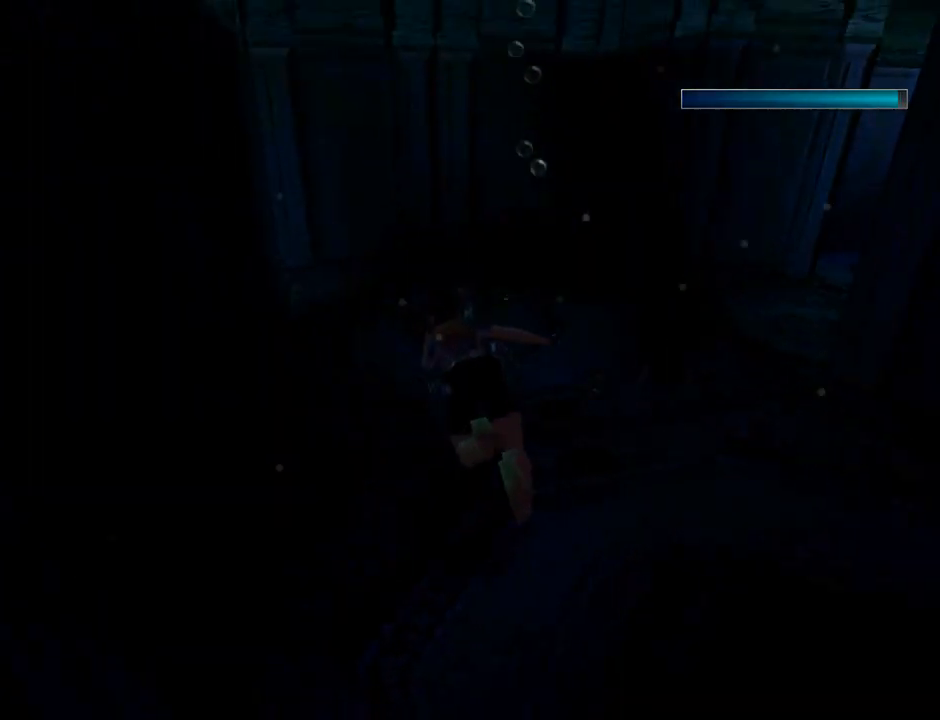
Gameplay with a controller (PlayStation layout); each line is a JSON object with the inputs held at the frame after it. "events" lists button and stick changes between this image and that frame as [ms after this image, input, new state], when the widget could be followed in between. Not read: L2 right_stick.
{"buttons": ["DPAD_RIGHT"], "left_stick": "center", "events": [[367, "DPAD_RIGHT", "down"]]}
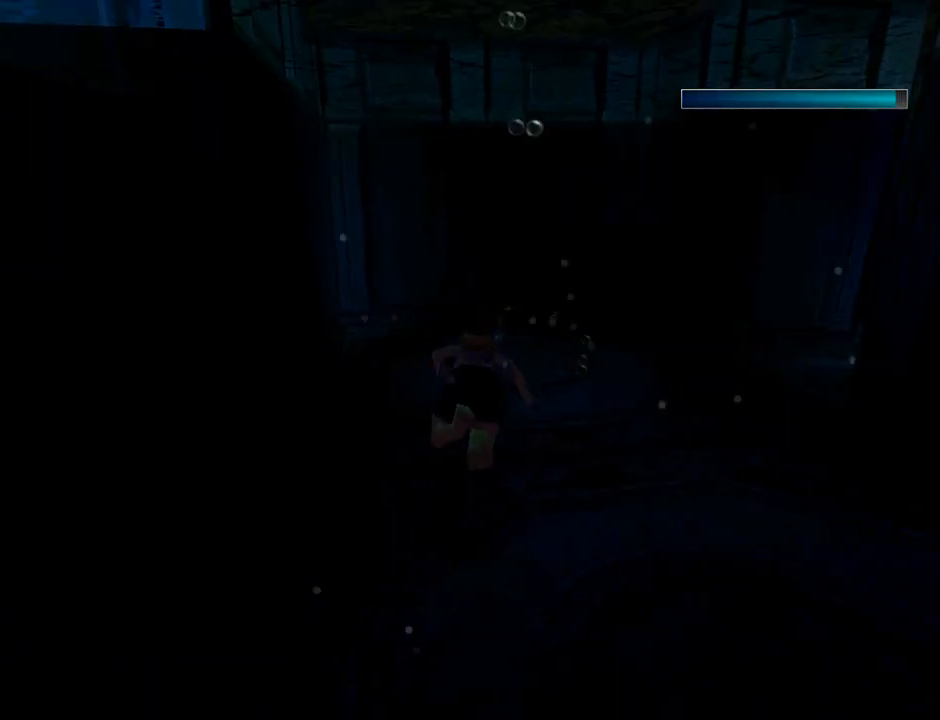
{"buttons": ["SQUARE", "DPAD_RIGHT"], "left_stick": "center", "events": [[233, "DPAD_RIGHT", "up"], [367, "SQUARE", "down"], [433, "DPAD_RIGHT", "down"]]}
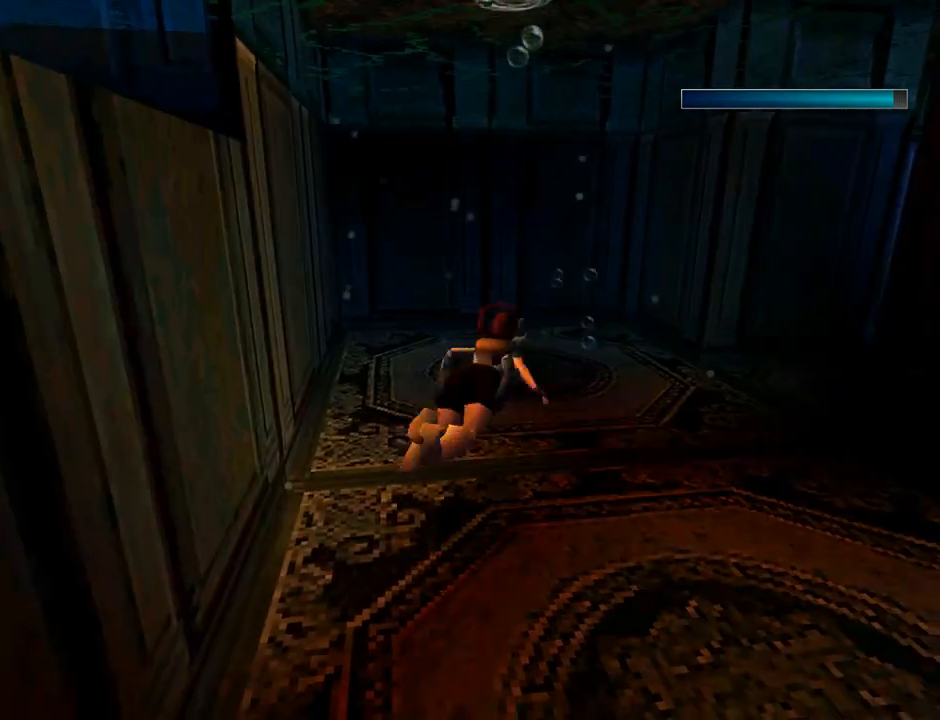
{"buttons": ["SQUARE", "DPAD_RIGHT"], "left_stick": "center", "events": []}
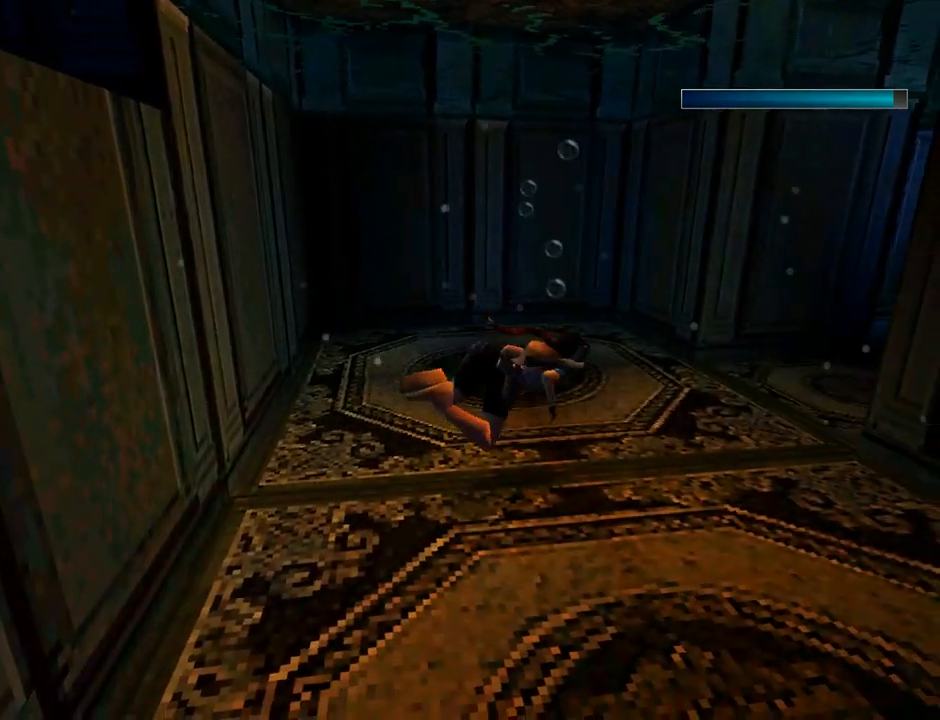
{"buttons": ["DPAD_RIGHT"], "left_stick": "center", "events": [[133, "SQUARE", "up"]]}
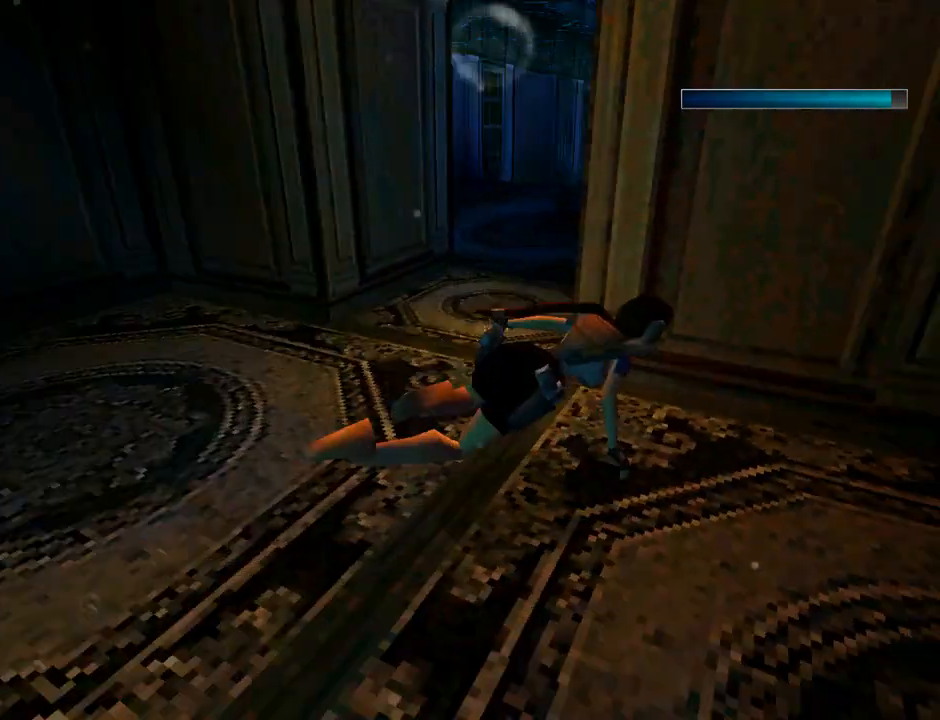
{"buttons": ["DPAD_RIGHT"], "left_stick": "center", "events": [[433, "DPAD_RIGHT", "up"], [467, "DPAD_RIGHT", "down"]]}
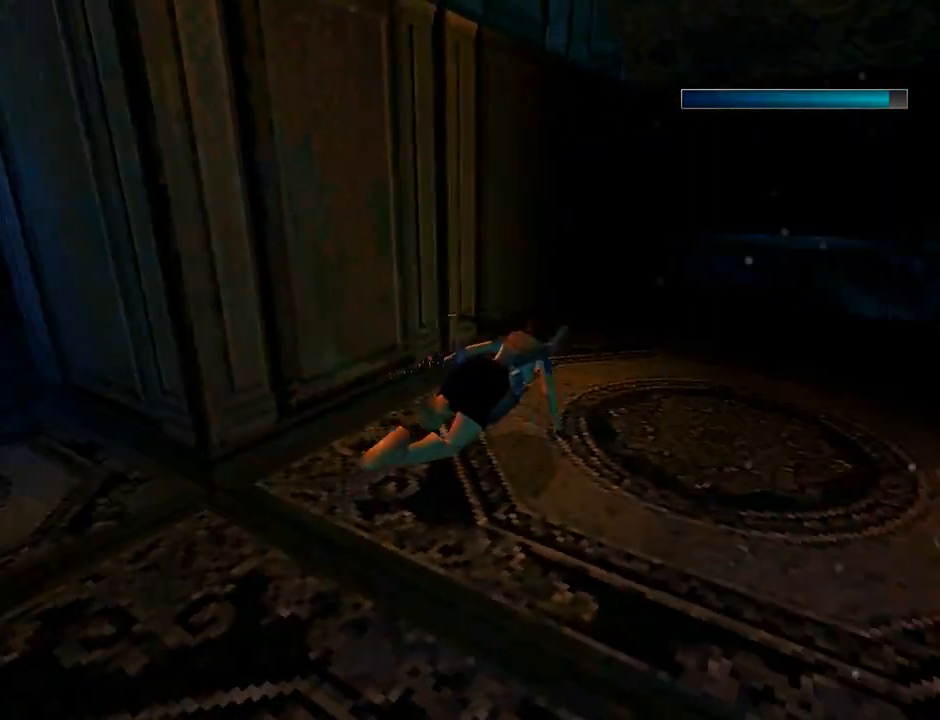
{"buttons": ["SQUARE", "DPAD_DOWN"], "left_stick": "center", "events": [[67, "SQUARE", "down"], [233, "DPAD_RIGHT", "up"], [433, "DPAD_DOWN", "down"]]}
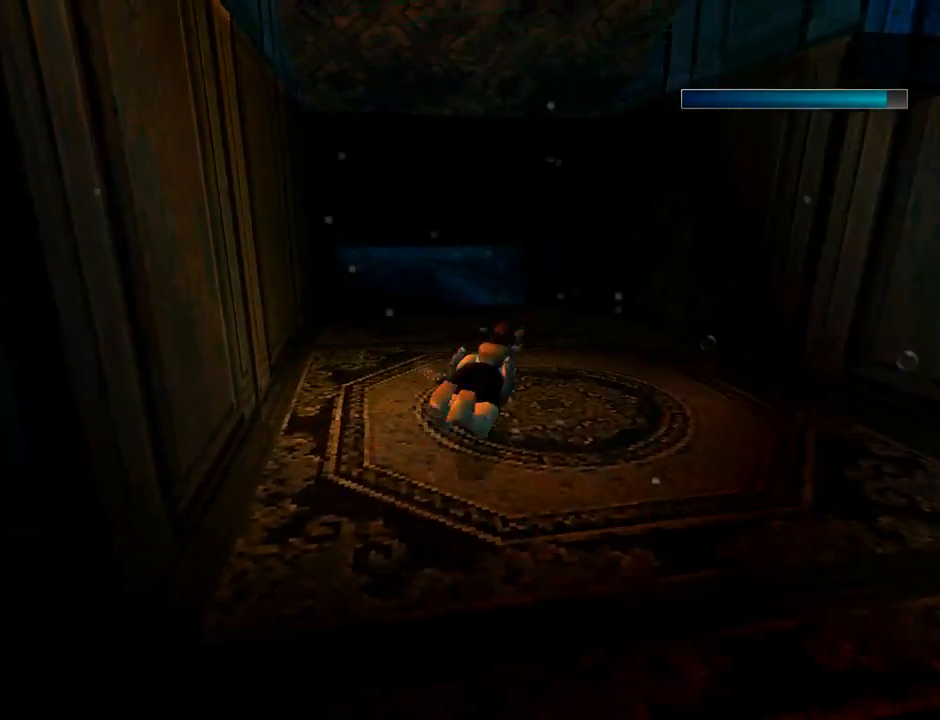
{"buttons": ["SQUARE", "DPAD_LEFT"], "left_stick": "center", "events": [[67, "DPAD_LEFT", "down"], [133, "DPAD_DOWN", "up"], [233, "DPAD_LEFT", "up"], [367, "DPAD_LEFT", "down"]]}
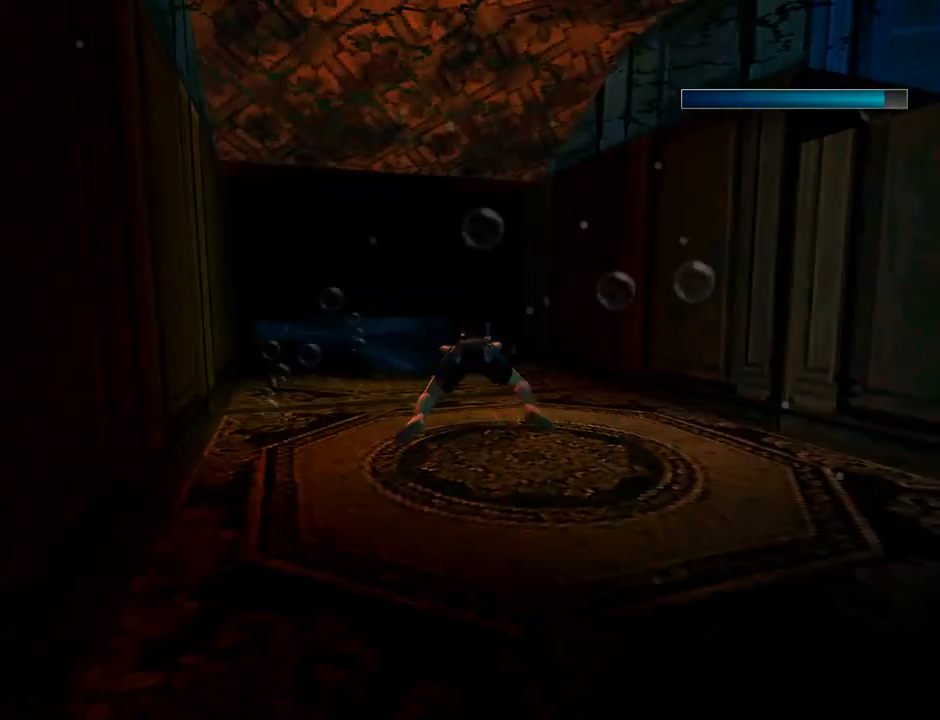
{"buttons": ["DPAD_LEFT"], "left_stick": "center", "events": [[33, "SQUARE", "up"]]}
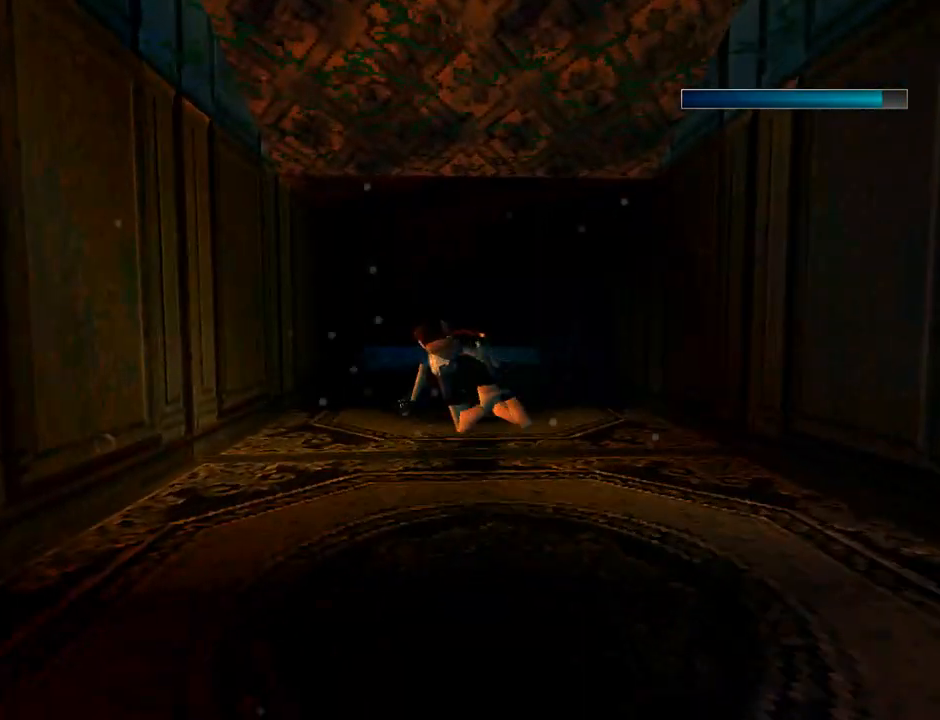
{"buttons": ["DPAD_LEFT"], "left_stick": "center", "events": []}
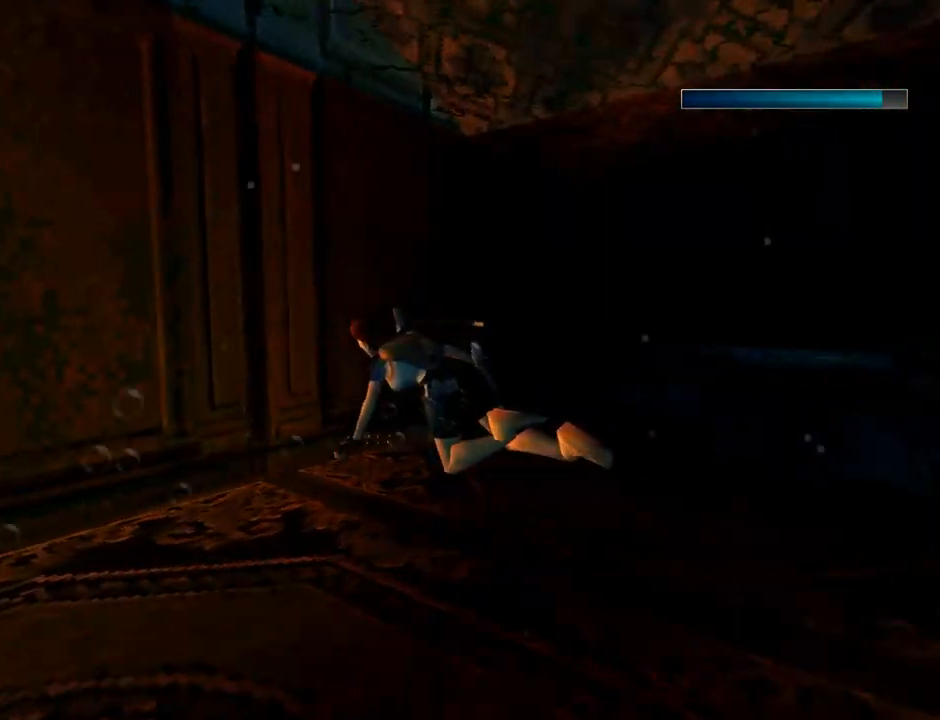
{"buttons": ["SQUARE", "DPAD_LEFT"], "left_stick": "center", "events": [[233, "SQUARE", "down"]]}
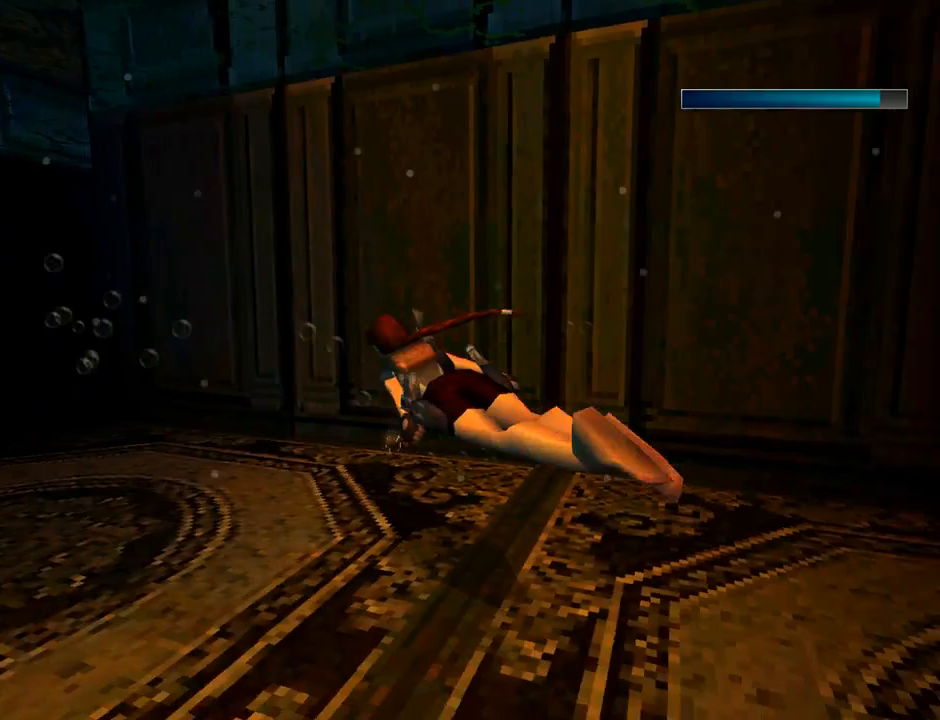
{"buttons": ["SQUARE"], "left_stick": "center", "events": [[233, "DPAD_LEFT", "up"]]}
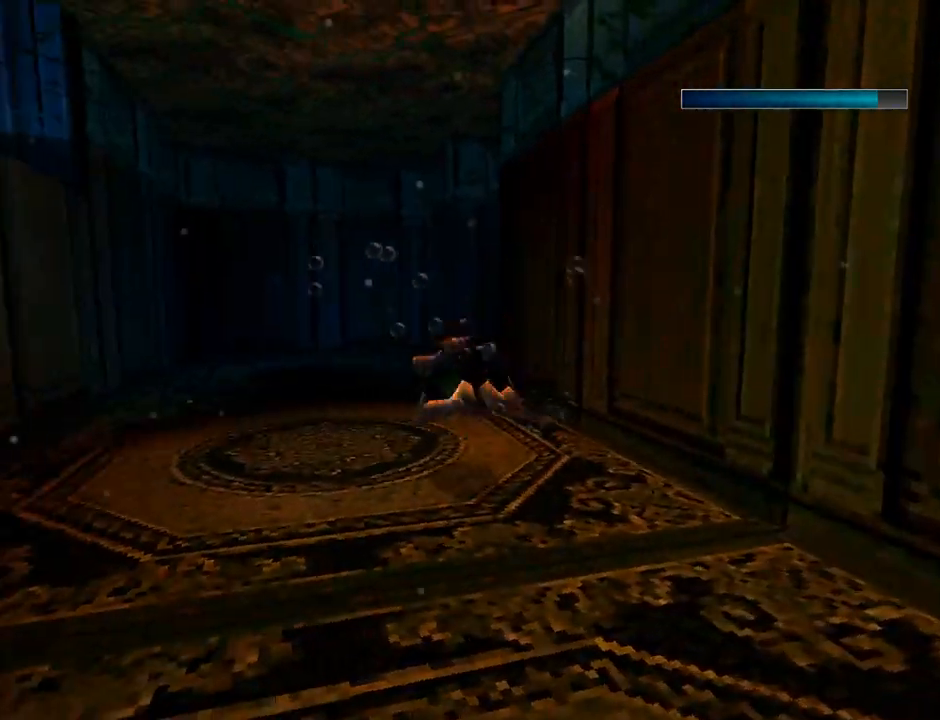
{"buttons": ["SQUARE"], "left_stick": "center", "events": []}
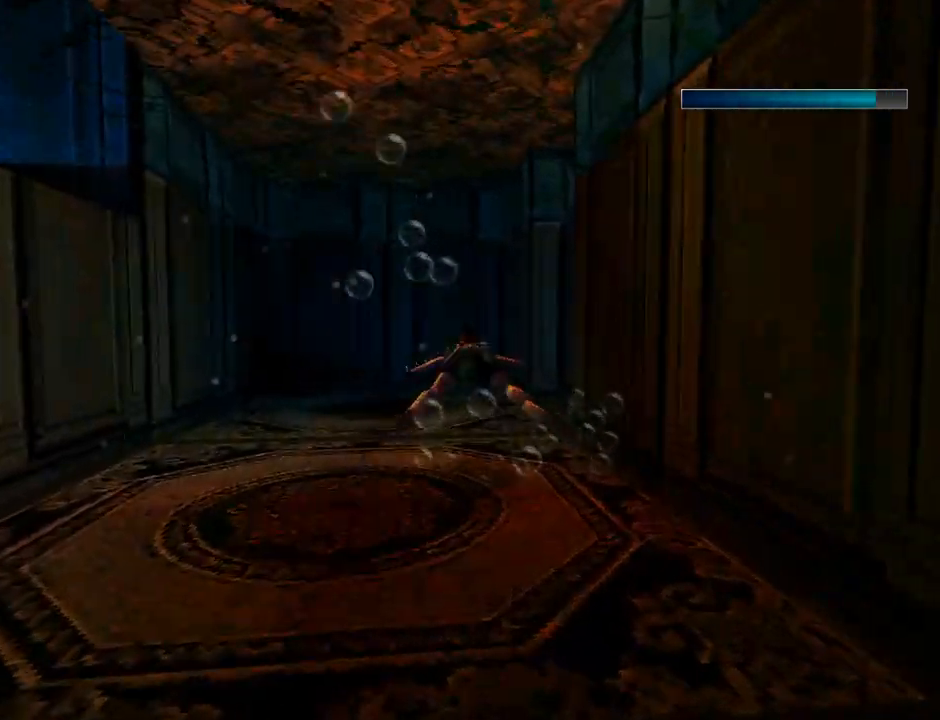
{"buttons": ["SQUARE", "DPAD_RIGHT"], "left_stick": "center", "events": [[67, "DPAD_RIGHT", "down"]]}
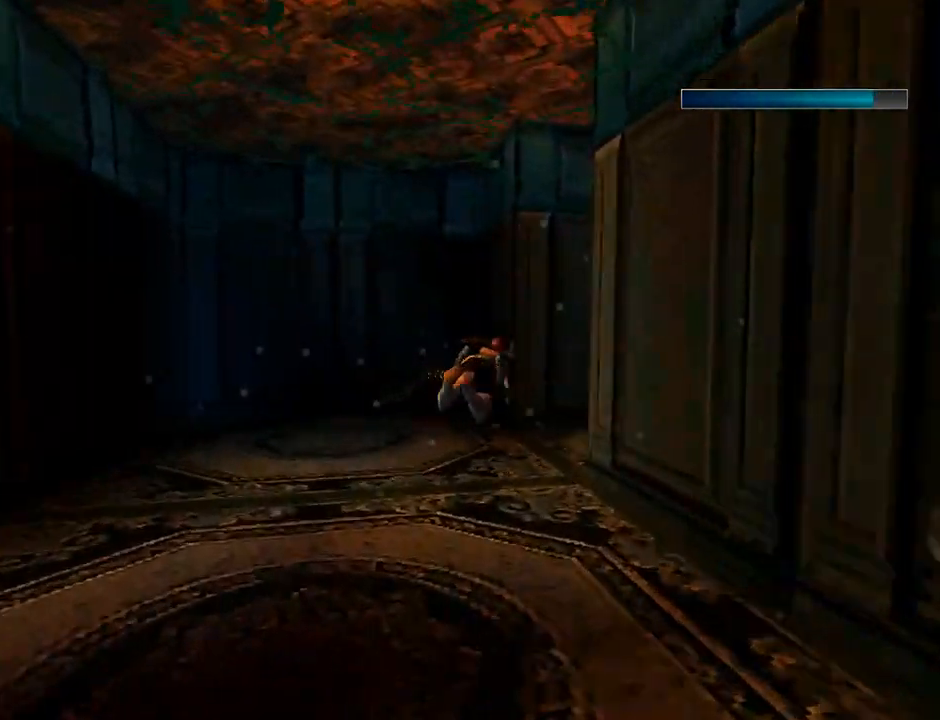
{"buttons": ["SQUARE", "DPAD_RIGHT"], "left_stick": "center", "events": []}
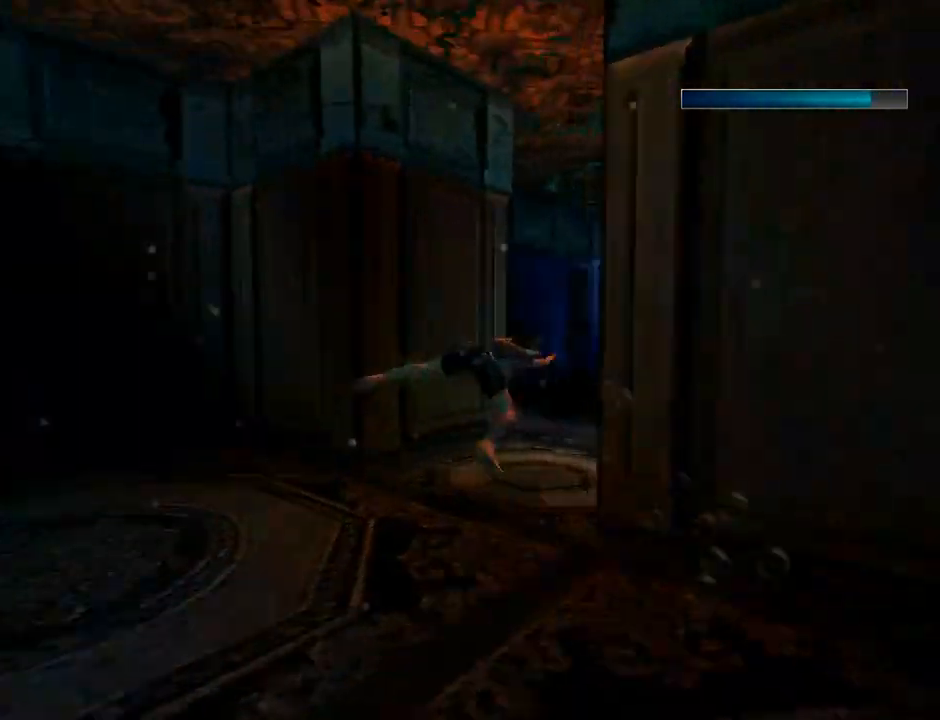
{"buttons": ["SQUARE", "DPAD_LEFT"], "left_stick": "center", "events": [[33, "DPAD_RIGHT", "up"], [433, "DPAD_LEFT", "down"]]}
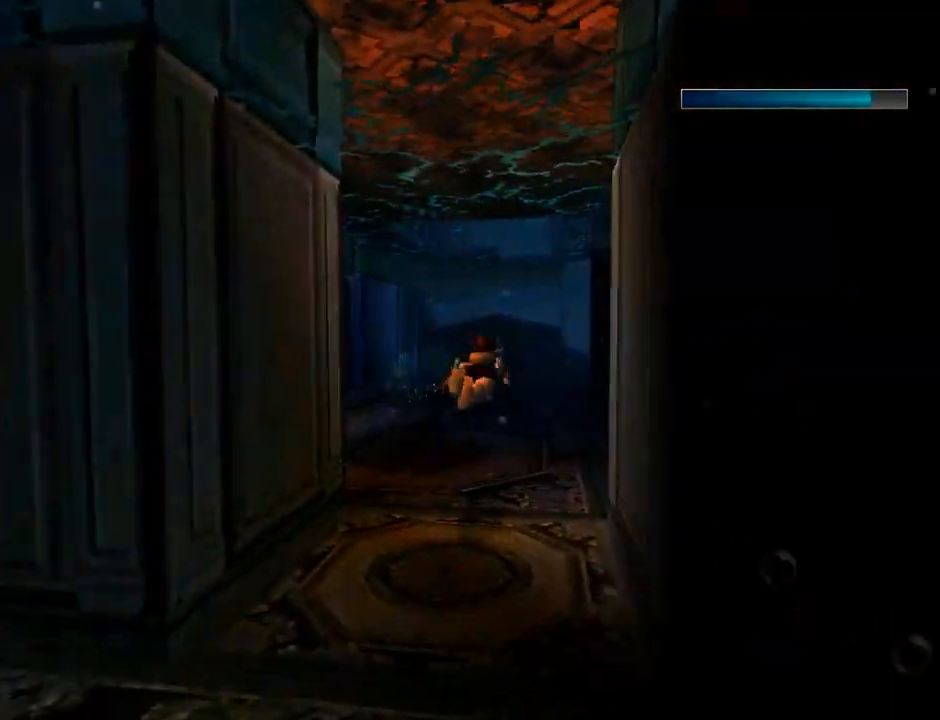
{"buttons": ["L1", "DPAD_LEFT"], "left_stick": "center", "events": [[133, "SQUARE", "up"], [367, "L1", "down"]]}
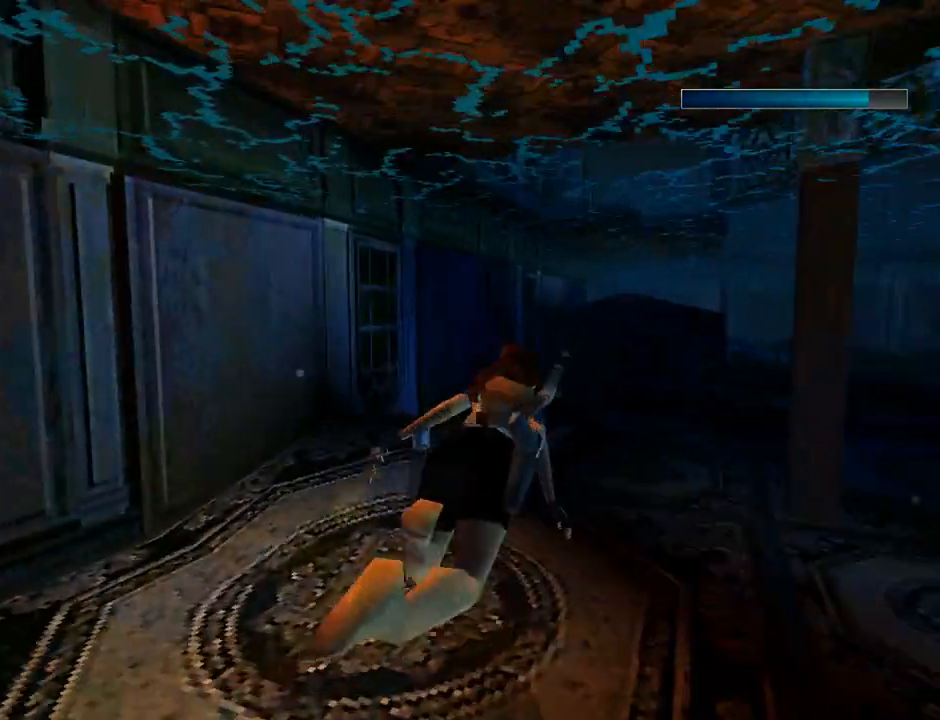
{"buttons": ["L1", "DPAD_LEFT"], "left_stick": "center", "events": []}
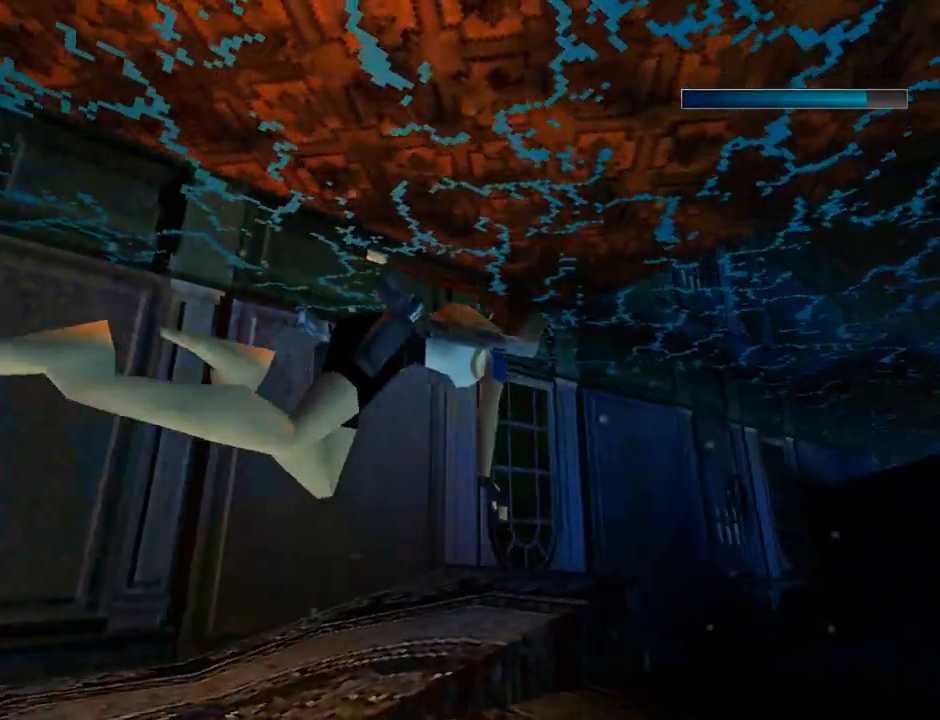
{"buttons": ["L1", "DPAD_UP", "DPAD_LEFT"], "left_stick": "center", "events": [[233, "DPAD_UP", "down"]]}
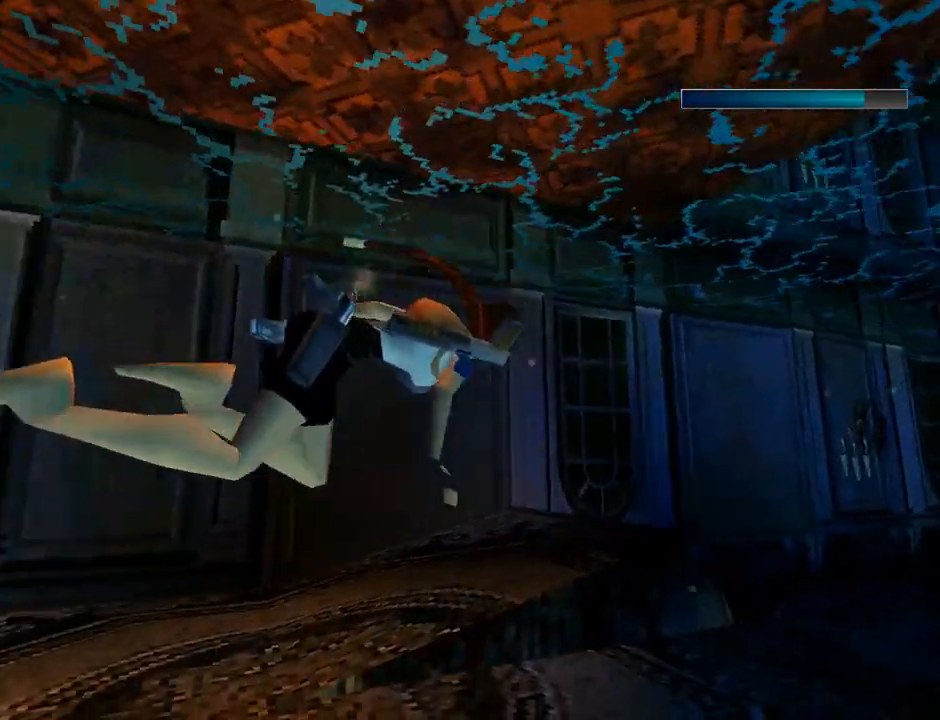
{"buttons": ["L1", "DPAD_UP"], "left_stick": "center", "events": [[400, "DPAD_LEFT", "up"]]}
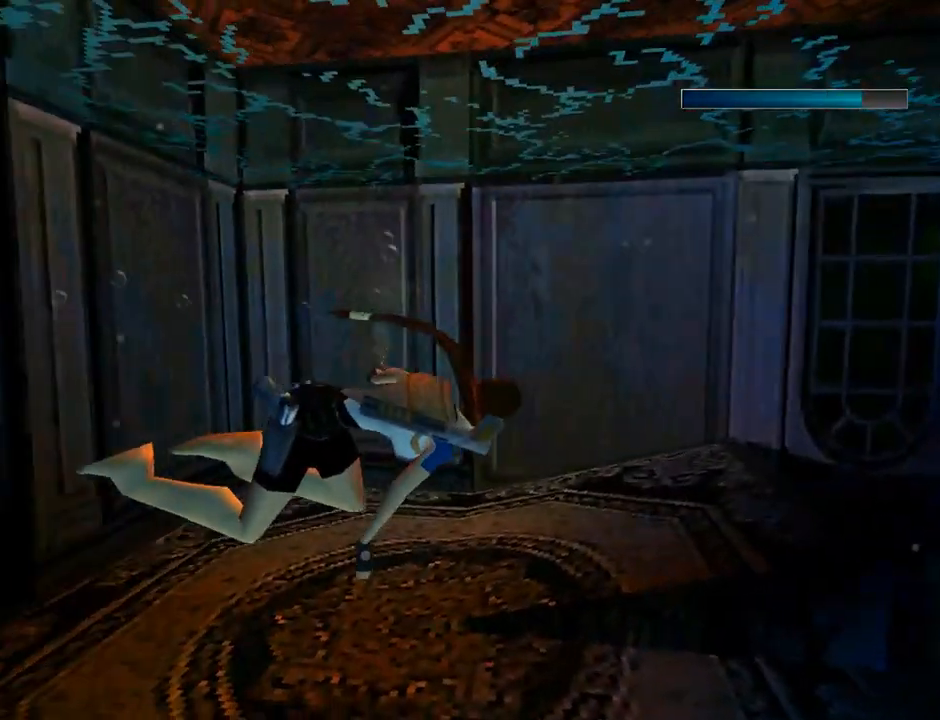
{"buttons": ["SQUARE", "DPAD_RIGHT"], "left_stick": "center", "events": [[67, "DPAD_UP", "up"], [67, "SQUARE", "down"], [100, "L1", "up"], [300, "DPAD_RIGHT", "down"]]}
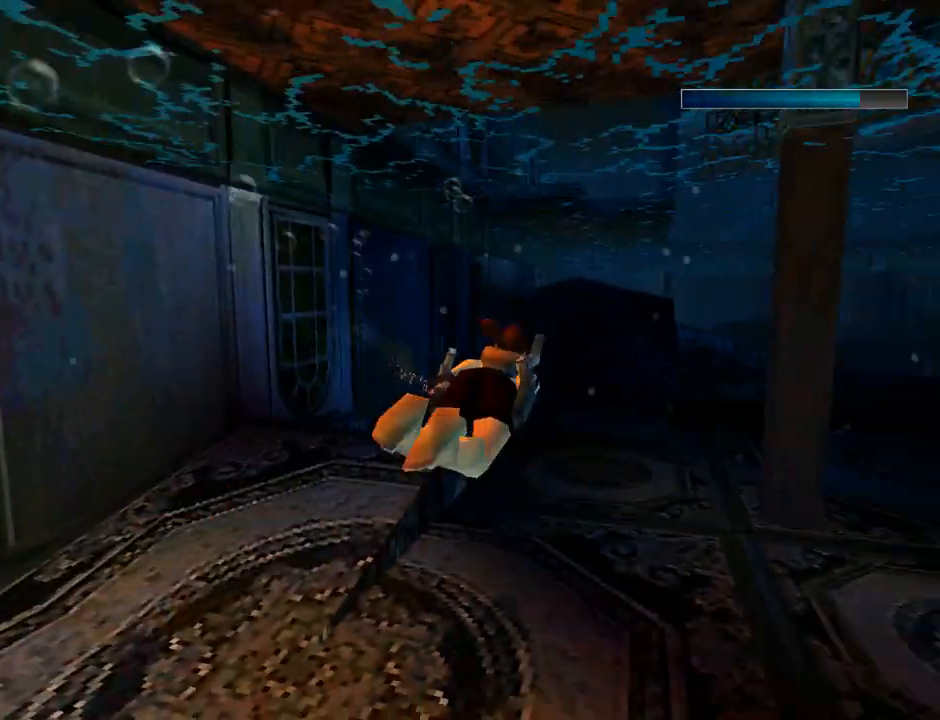
{"buttons": ["SQUARE"], "left_stick": "center", "events": [[133, "DPAD_RIGHT", "up"]]}
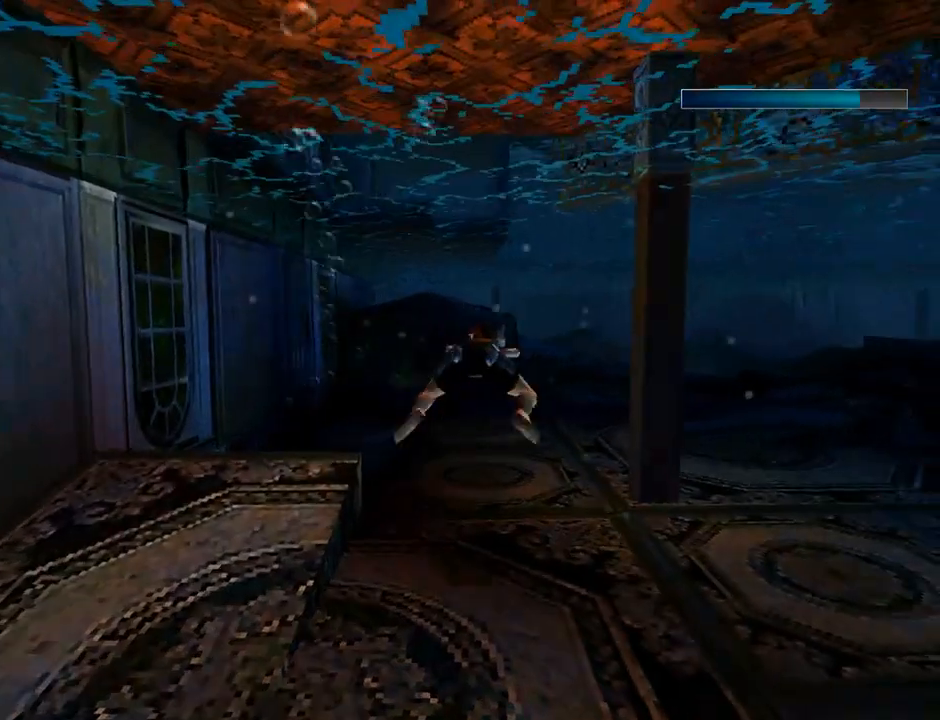
{"buttons": ["SQUARE"], "left_stick": "center", "events": [[100, "DPAD_RIGHT", "down"], [200, "DPAD_RIGHT", "up"]]}
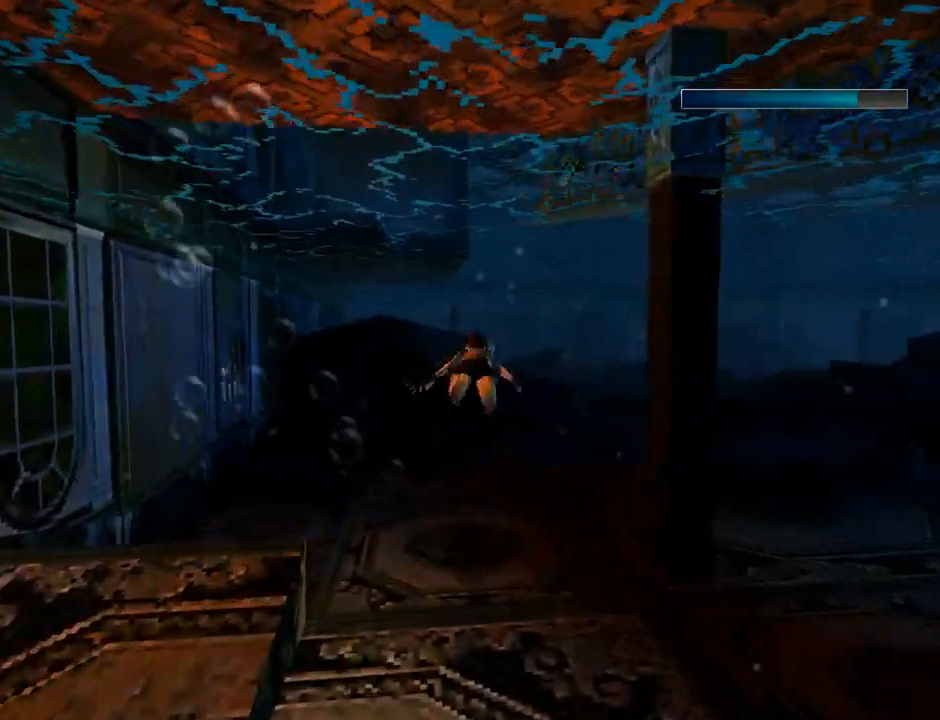
{"buttons": ["SQUARE", "DPAD_RIGHT"], "left_stick": "center", "events": [[200, "DPAD_RIGHT", "down"]]}
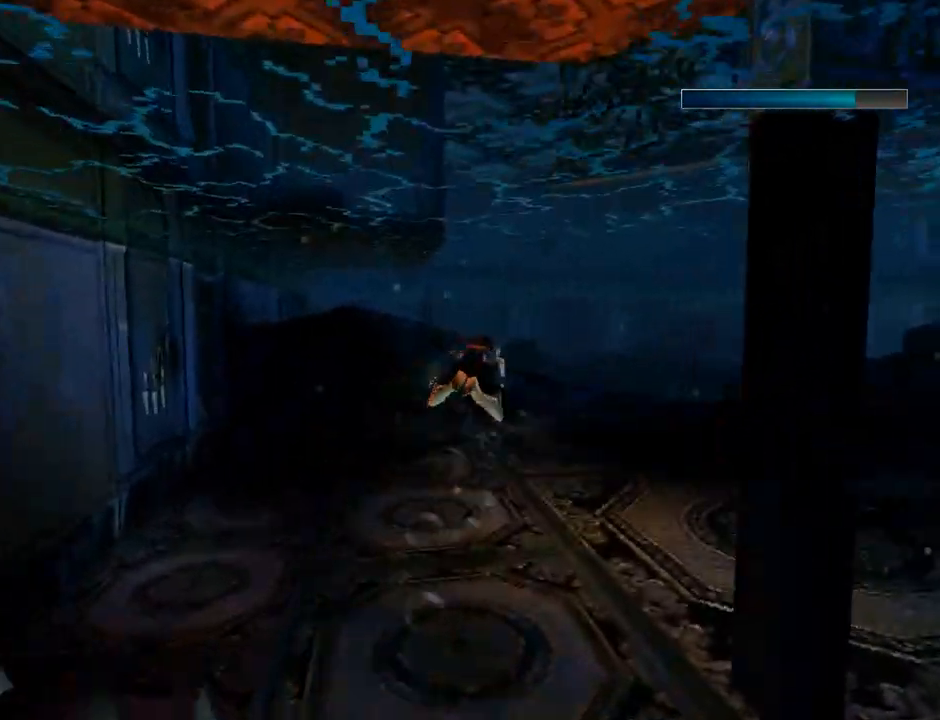
{"buttons": ["SQUARE"], "left_stick": "center", "events": [[467, "DPAD_RIGHT", "up"]]}
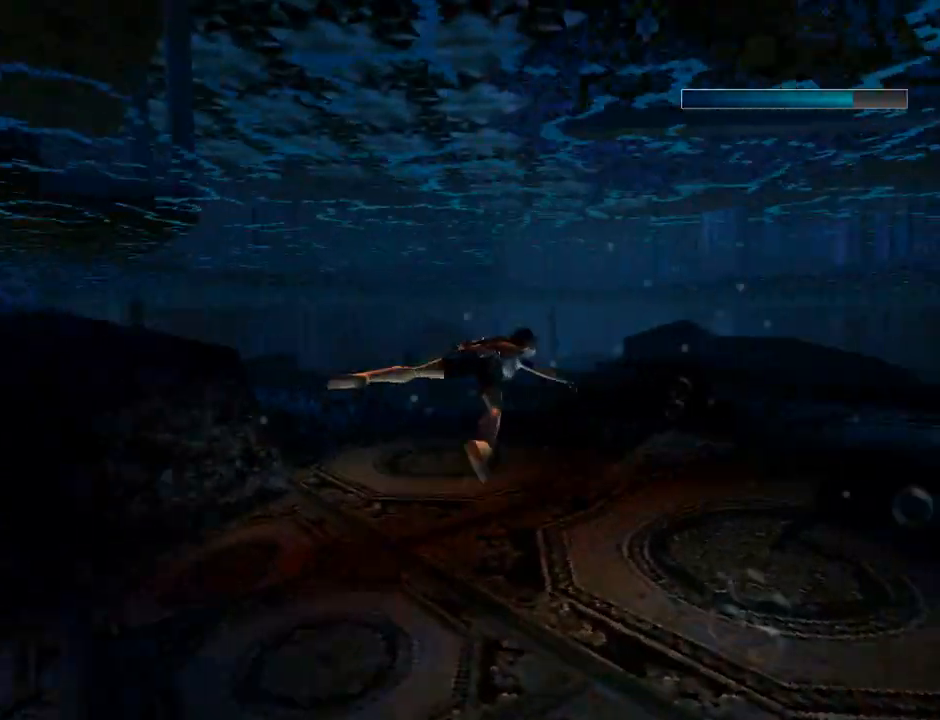
{"buttons": ["SQUARE", "L1", "DPAD_RIGHT"], "left_stick": "center", "events": [[33, "L1", "down"], [100, "DPAD_RIGHT", "down"]]}
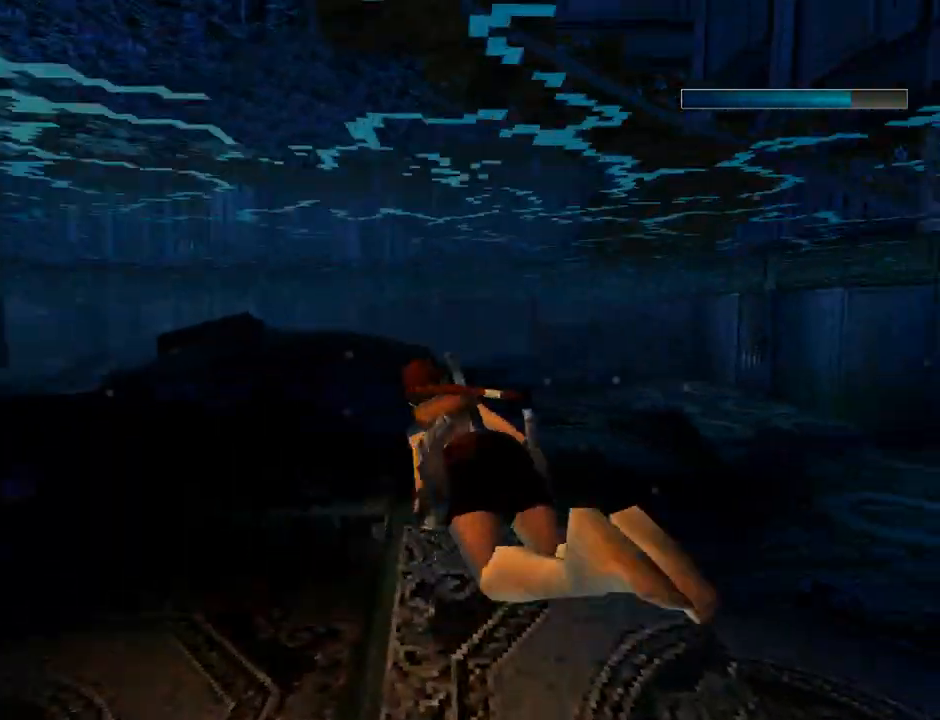
{"buttons": ["SQUARE", "L1"], "left_stick": "center", "events": [[67, "DPAD_RIGHT", "up"]]}
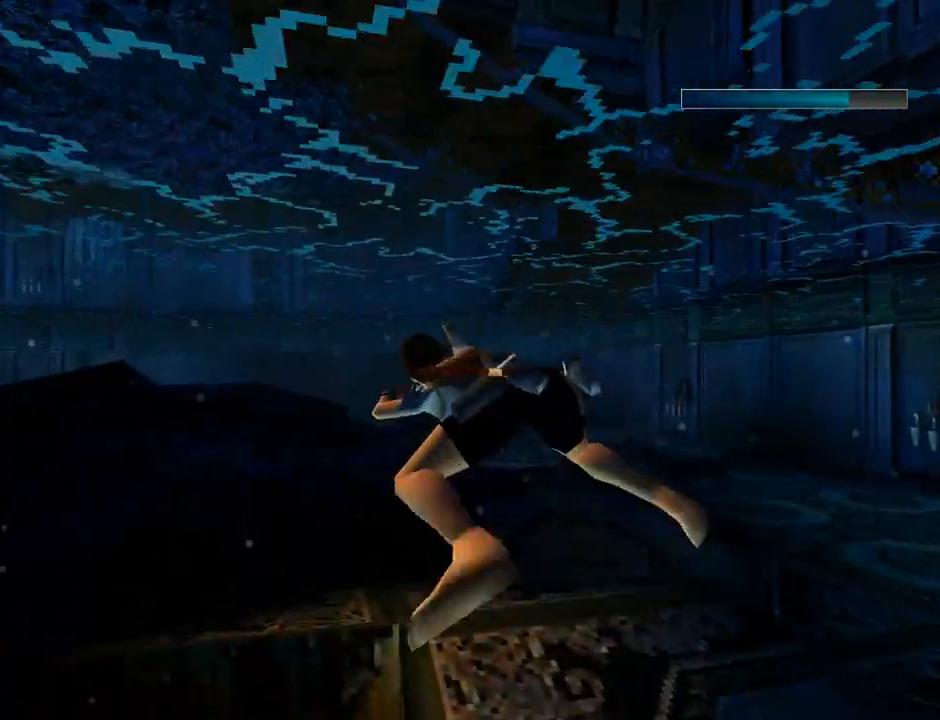
{"buttons": ["SQUARE"], "left_stick": "center", "events": [[33, "DPAD_RIGHT", "down"], [33, "L1", "up"], [367, "DPAD_UP", "down"], [433, "DPAD_RIGHT", "up"], [467, "DPAD_UP", "up"]]}
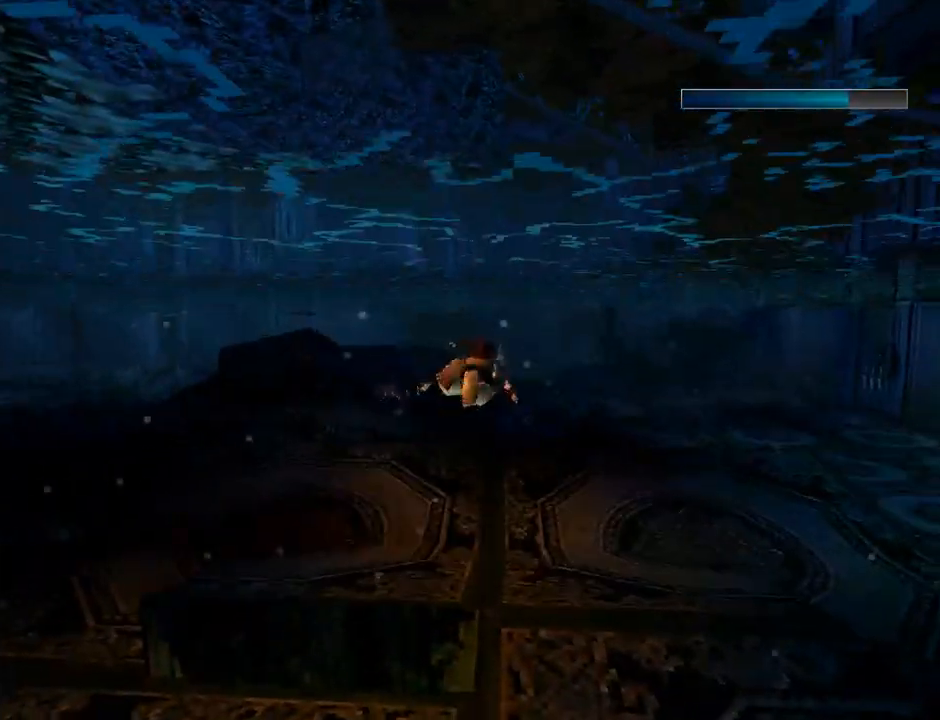
{"buttons": ["SQUARE", "DPAD_RIGHT"], "left_stick": "center", "events": [[400, "DPAD_RIGHT", "down"]]}
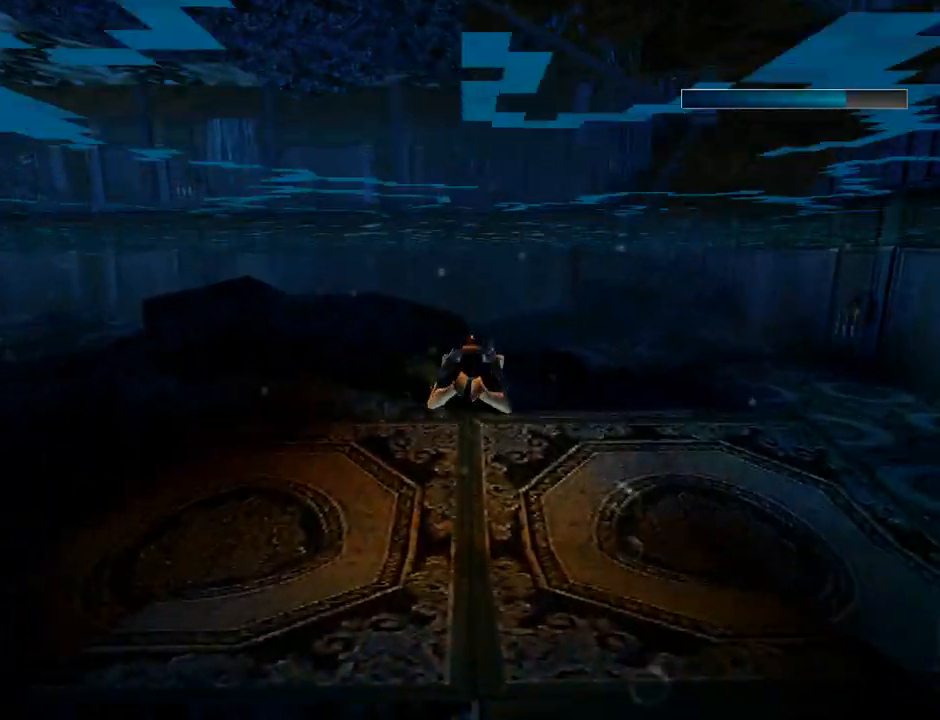
{"buttons": ["SQUARE"], "left_stick": "center", "events": [[233, "DPAD_RIGHT", "up"]]}
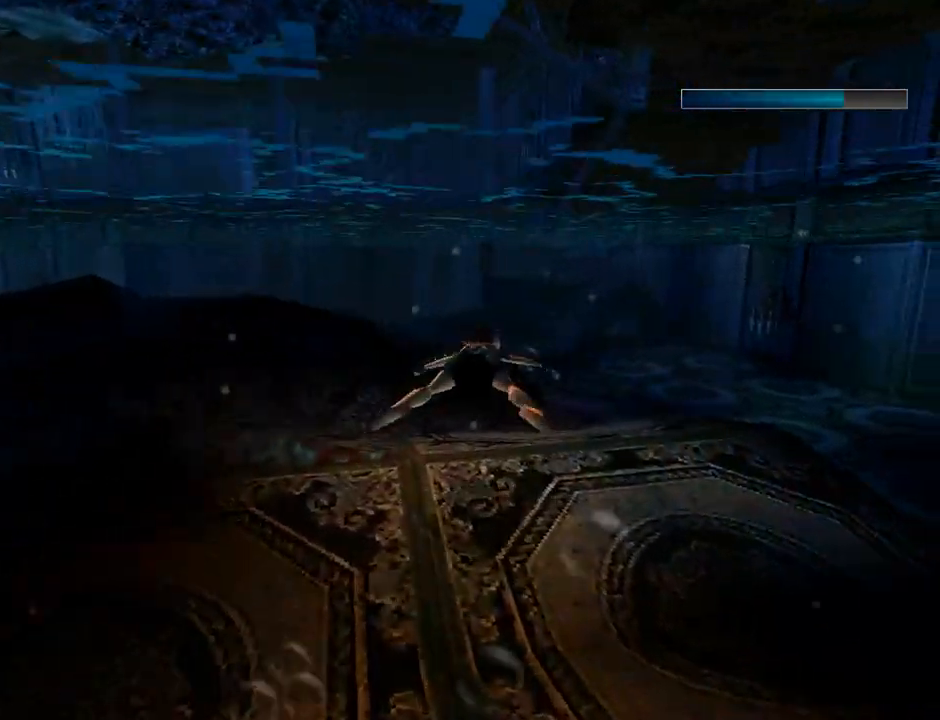
{"buttons": ["SQUARE"], "left_stick": "center", "events": [[200, "DPAD_DOWN", "down"], [300, "DPAD_DOWN", "up"]]}